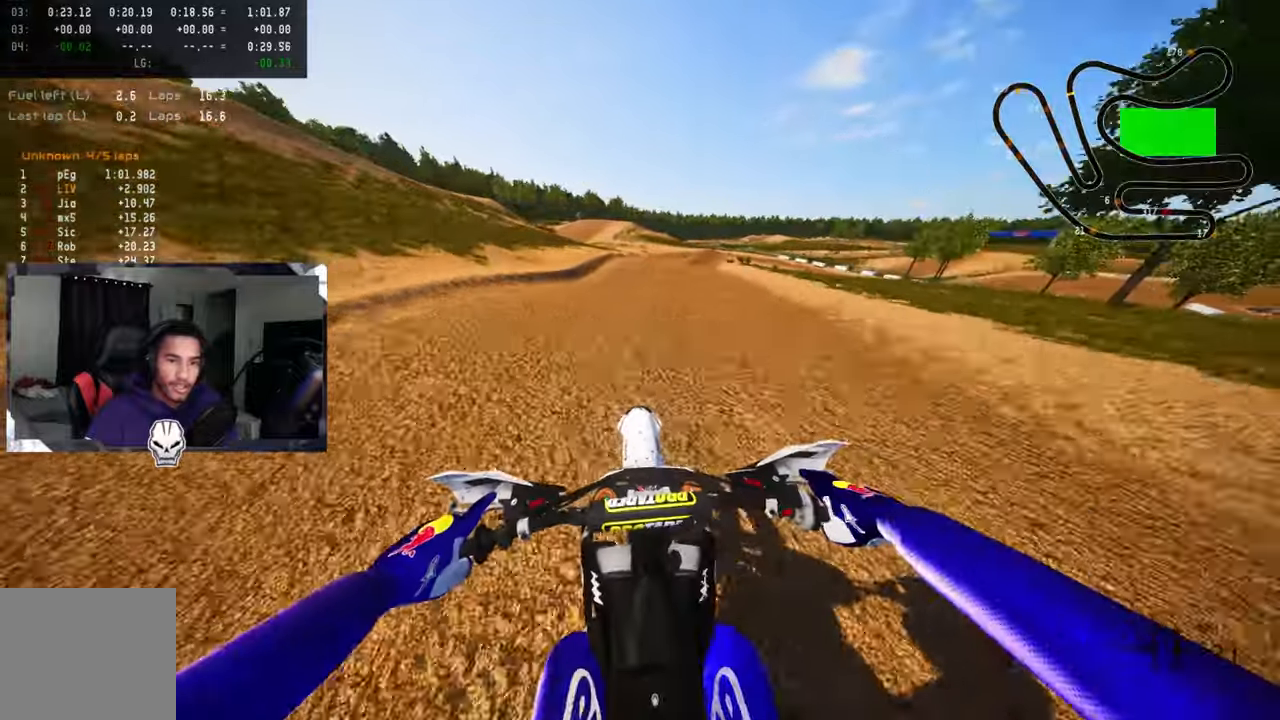
Gameplay with a controller (PlayStation layout); each line is a JSON object with the inputs held at the frame after it (dt_ms = milliseconds from this image to that frame). "events" lists button and stick changes between this image and that frame as [ms after this image, input, new state], when the widget could be followed in between. Not read: L1 R1.
{"dt_ms": 500, "buttons": [], "left_stick": "up-right", "right_stick": "center", "events": [[50, "R2", "down"], [166, "R2", "up"], [233, "right_stick", "center"], [350, "TRIANGLE", "down"], [416, "TRIANGLE", "up"]]}
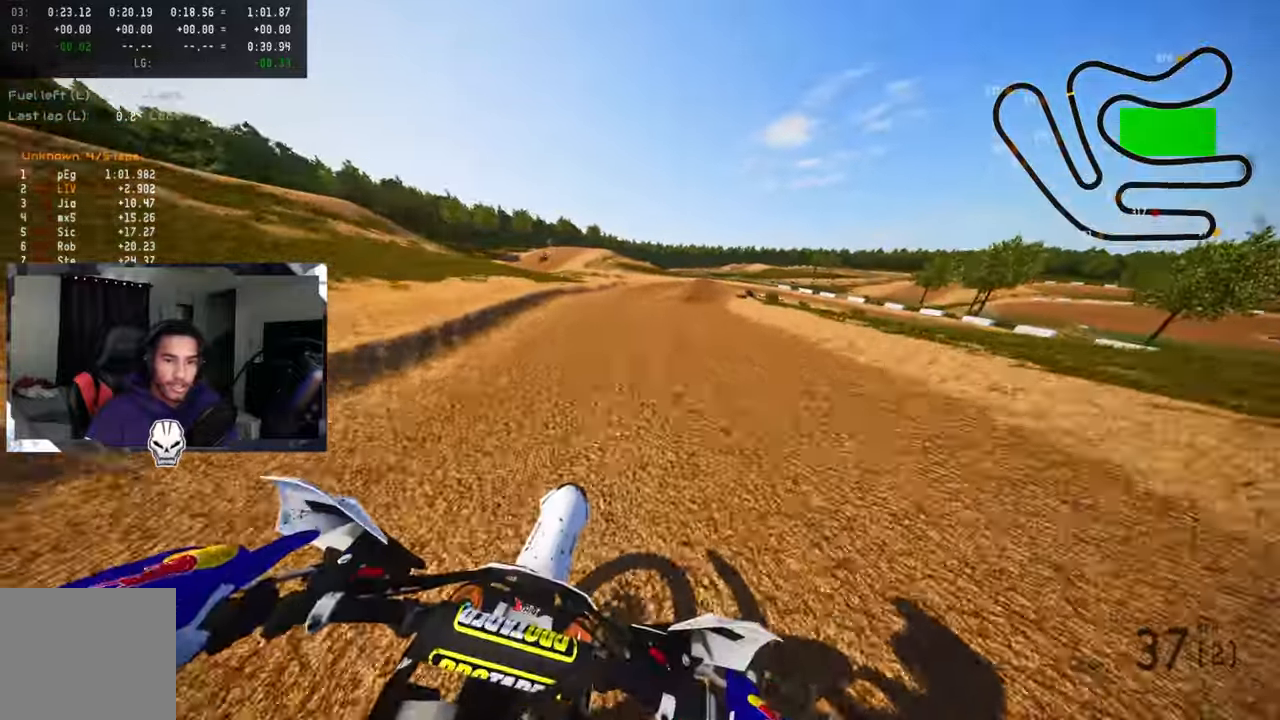
{"dt_ms": 500, "buttons": [], "left_stick": "up-right", "right_stick": "center", "events": [[16, "R3", "down"], [133, "R3", "up"], [383, "R3", "down"], [400, "right_stick", "up"], [483, "R3", "up"], [483, "right_stick", "center"]]}
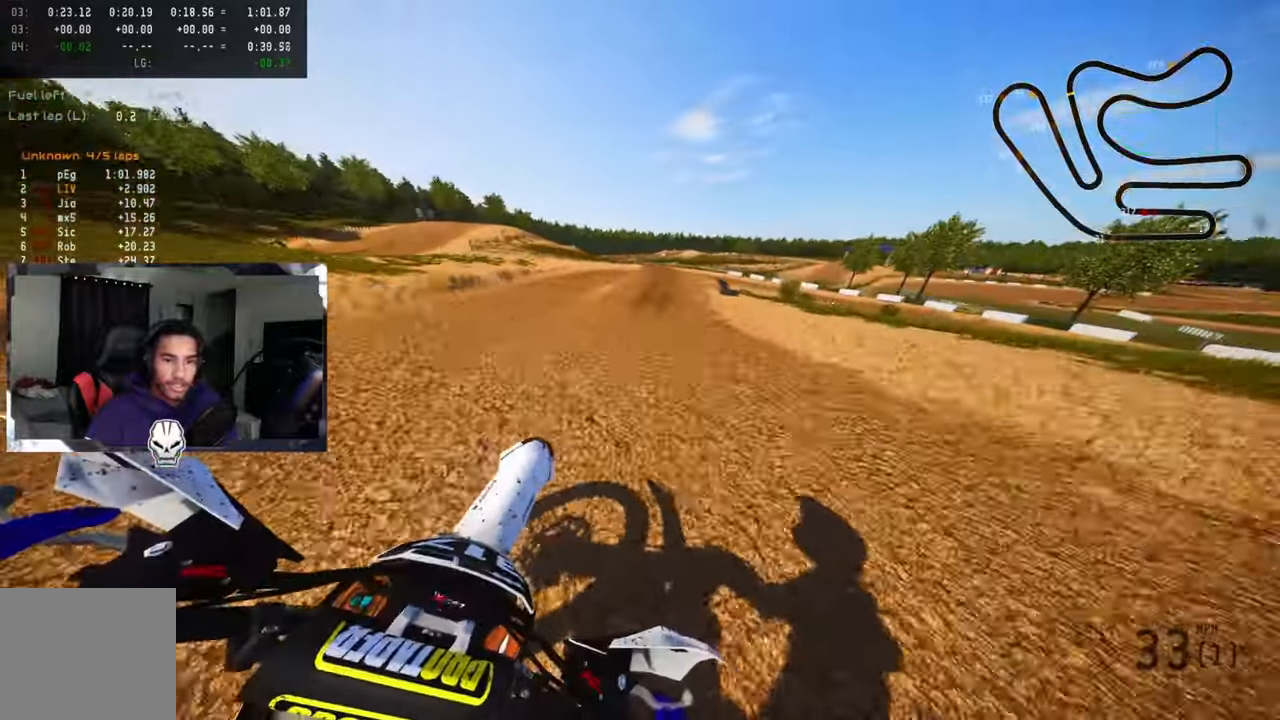
{"dt_ms": 500, "buttons": [], "left_stick": "up-right", "right_stick": "center", "events": [[150, "L2", "down"], [233, "L2", "up"], [350, "L2", "down"], [416, "L2", "up"]]}
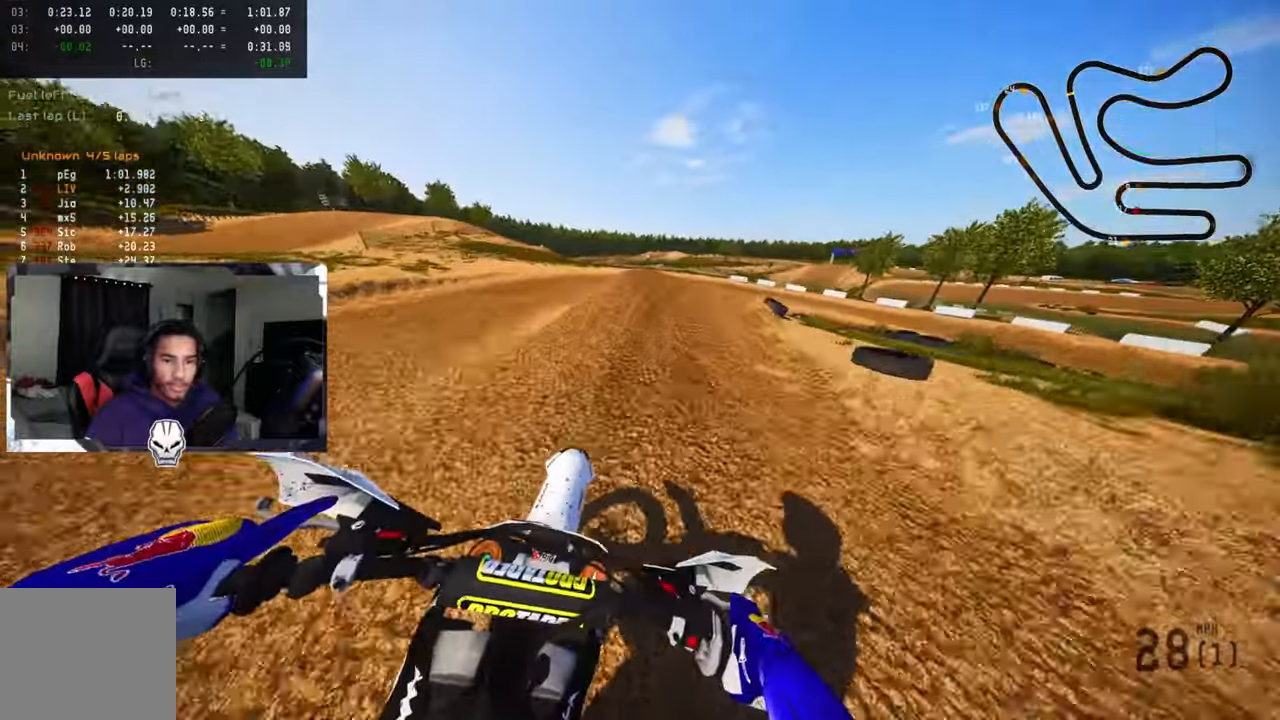
{"dt_ms": 500, "buttons": [], "left_stick": "up-right", "right_stick": "up-left", "events": [[133, "right_stick", "up"], [416, "right_stick", "up-left"]]}
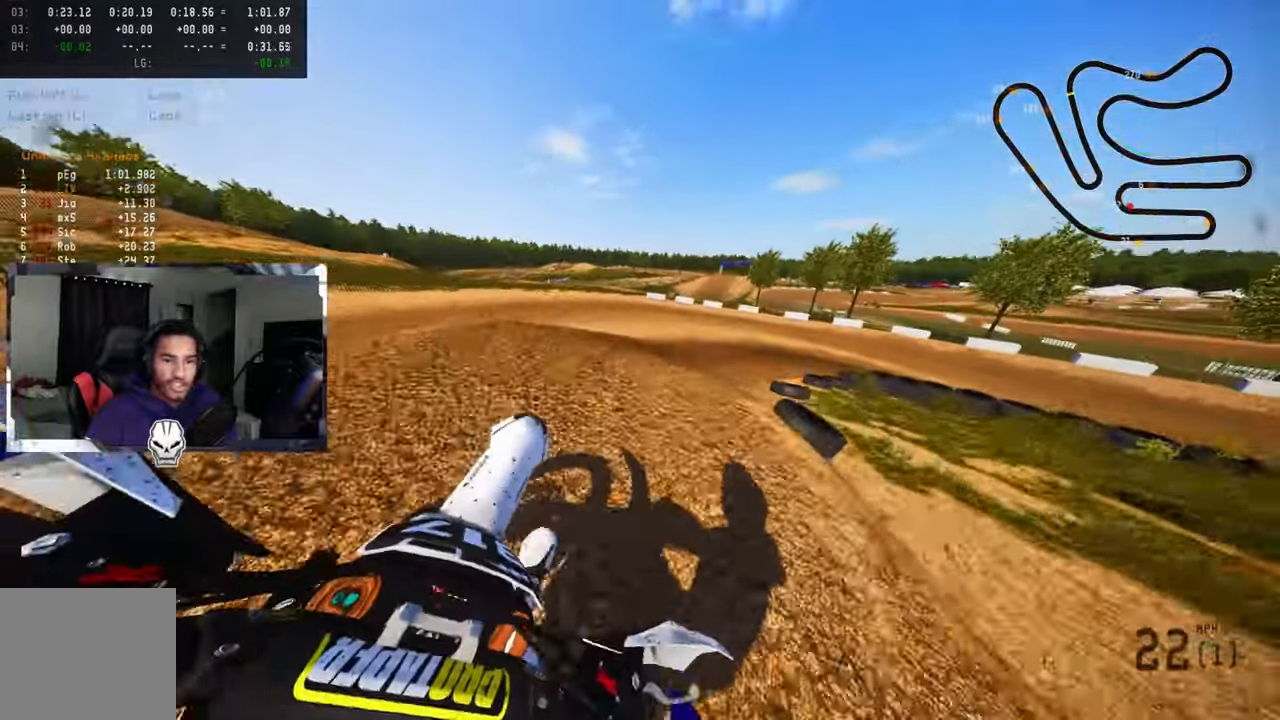
{"dt_ms": 500, "buttons": [], "left_stick": "up-right", "right_stick": "up-left", "events": [[100, "CROSS", "down"], [183, "CROSS", "up"], [266, "R2", "down"], [400, "R2", "up"]]}
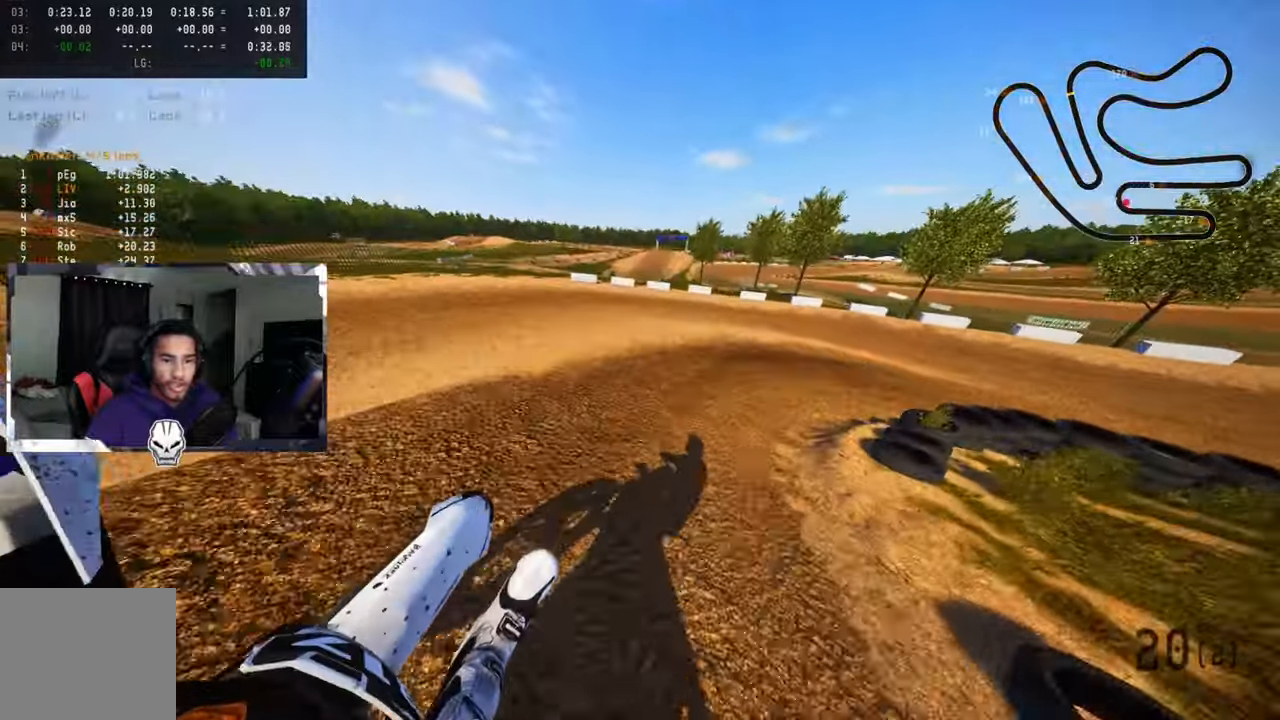
{"dt_ms": 500, "buttons": [], "left_stick": "up-right", "right_stick": "up-left", "events": [[116, "R2", "down"], [200, "R2", "up"]]}
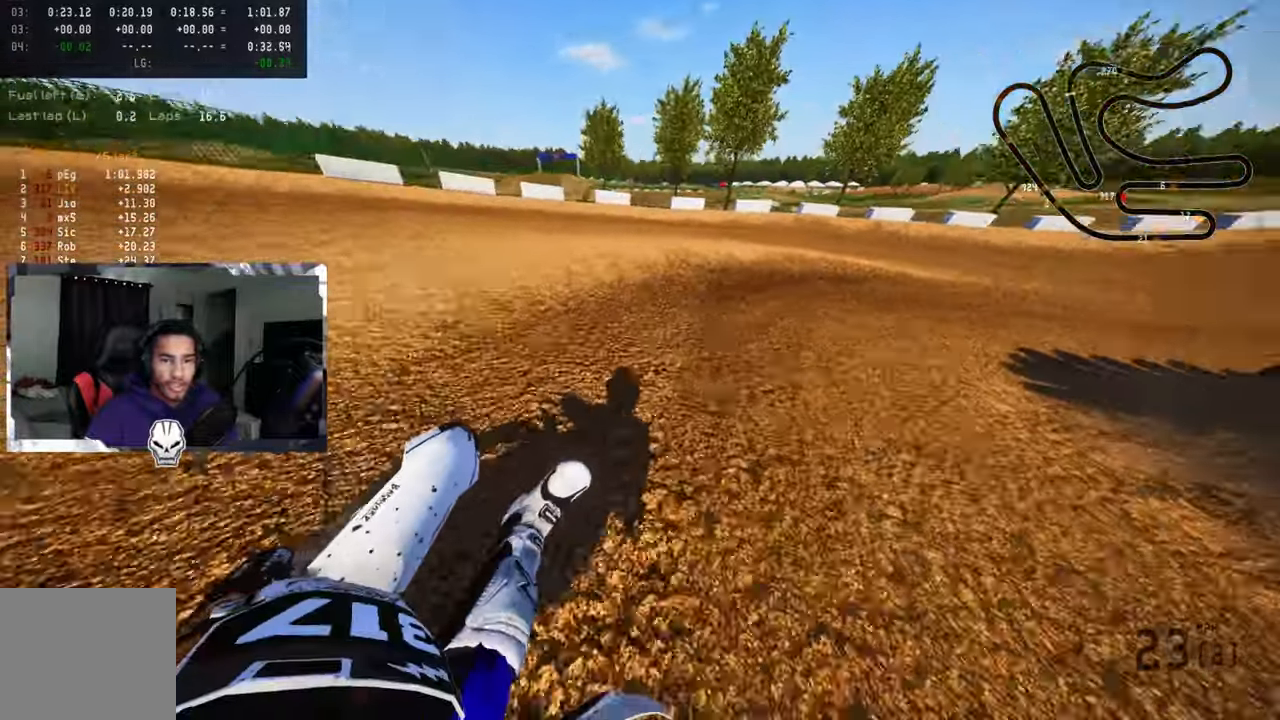
{"dt_ms": 500, "buttons": ["R2"], "left_stick": "up-right", "right_stick": "up-left", "events": [[16, "R2", "down"], [66, "R2", "up"], [166, "R2", "down"], [233, "R2", "up"], [300, "R2", "down"], [400, "R2", "up"], [466, "R2", "down"]]}
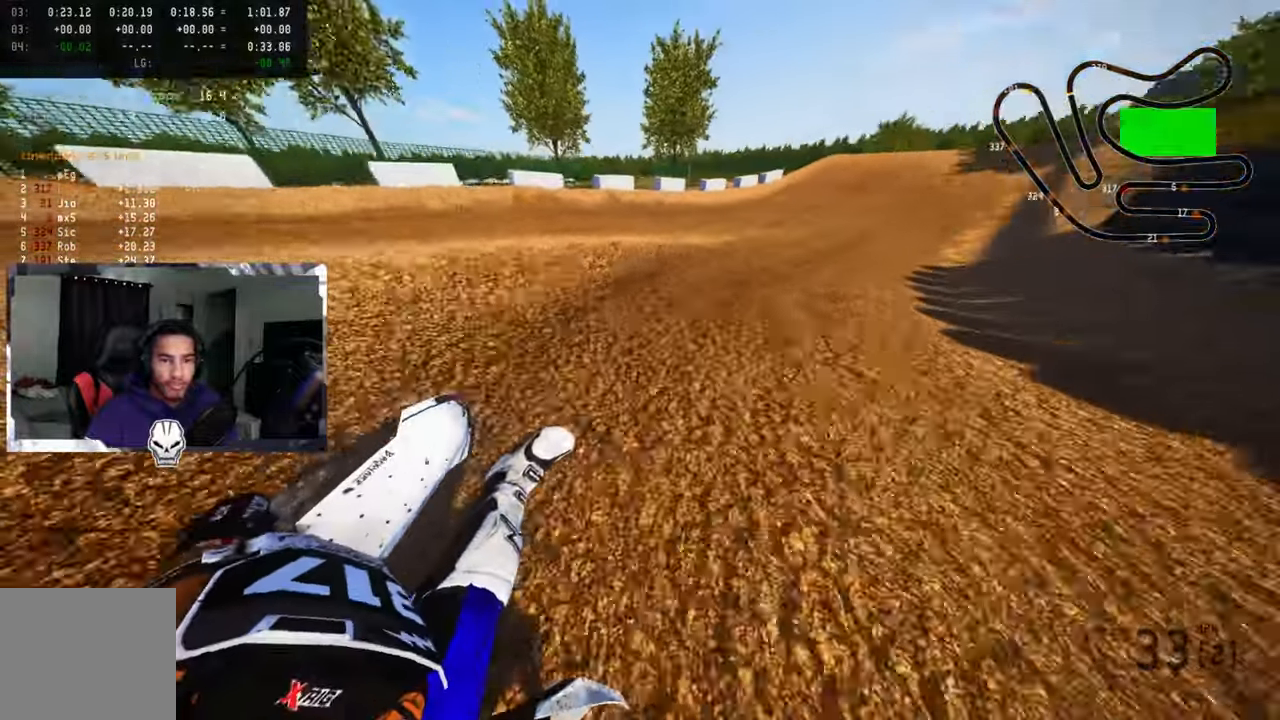
{"dt_ms": 500, "buttons": ["R2"], "left_stick": "up", "right_stick": "up-left", "events": [[283, "left_stick", "up"]]}
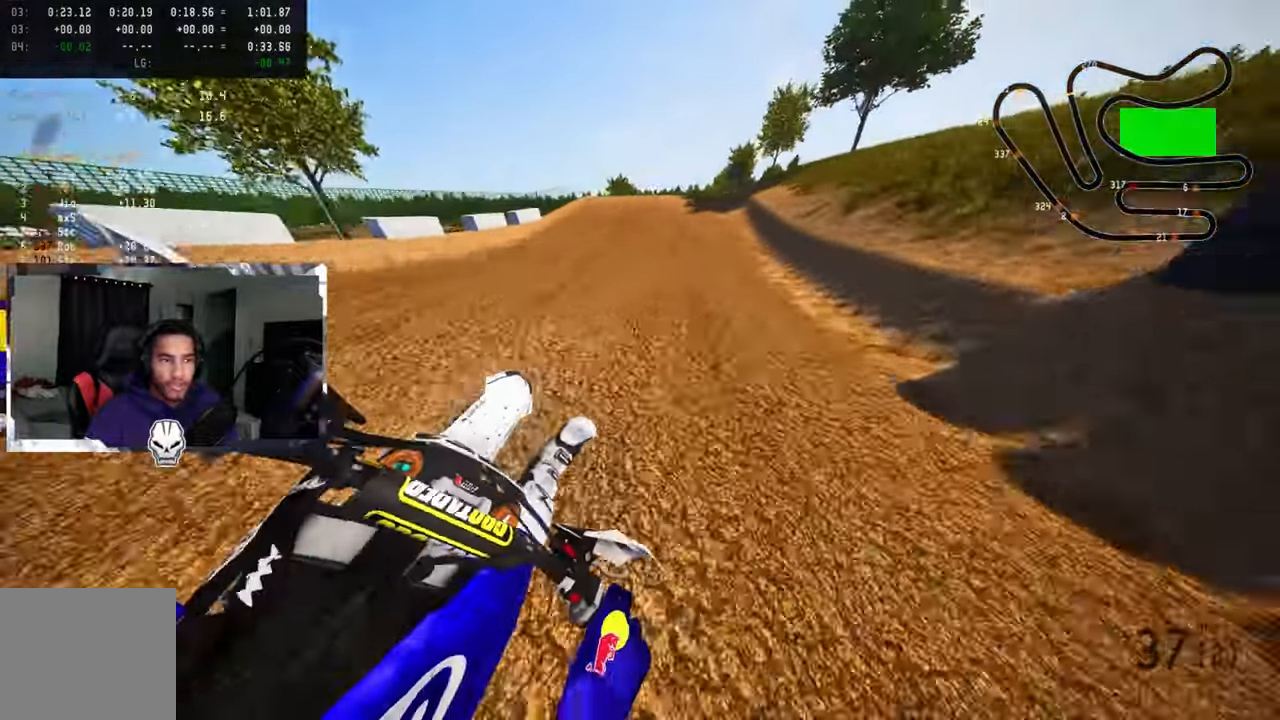
{"dt_ms": 500, "buttons": ["R2"], "left_stick": "up", "right_stick": "center", "events": [[50, "R3", "down"], [50, "right_stick", "center"], [183, "R3", "up"]]}
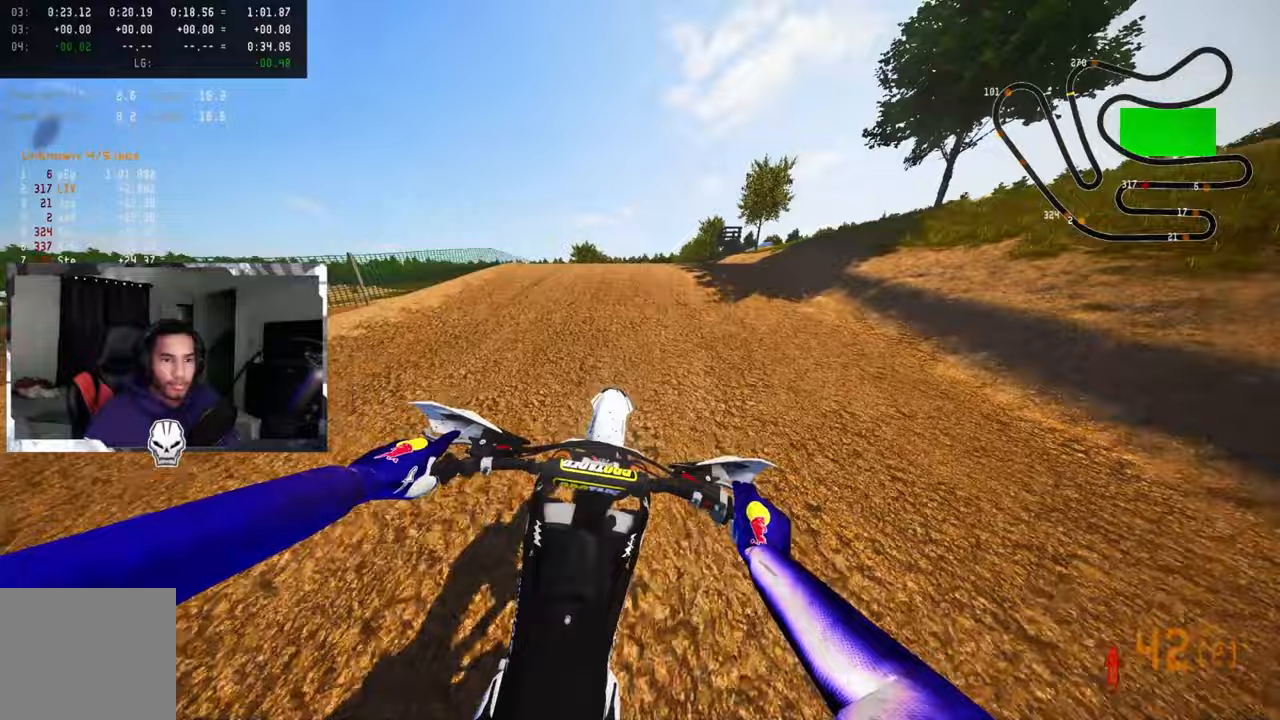
{"dt_ms": 500, "buttons": ["R2"], "left_stick": "up", "right_stick": "up", "events": [[233, "right_stick", "up"]]}
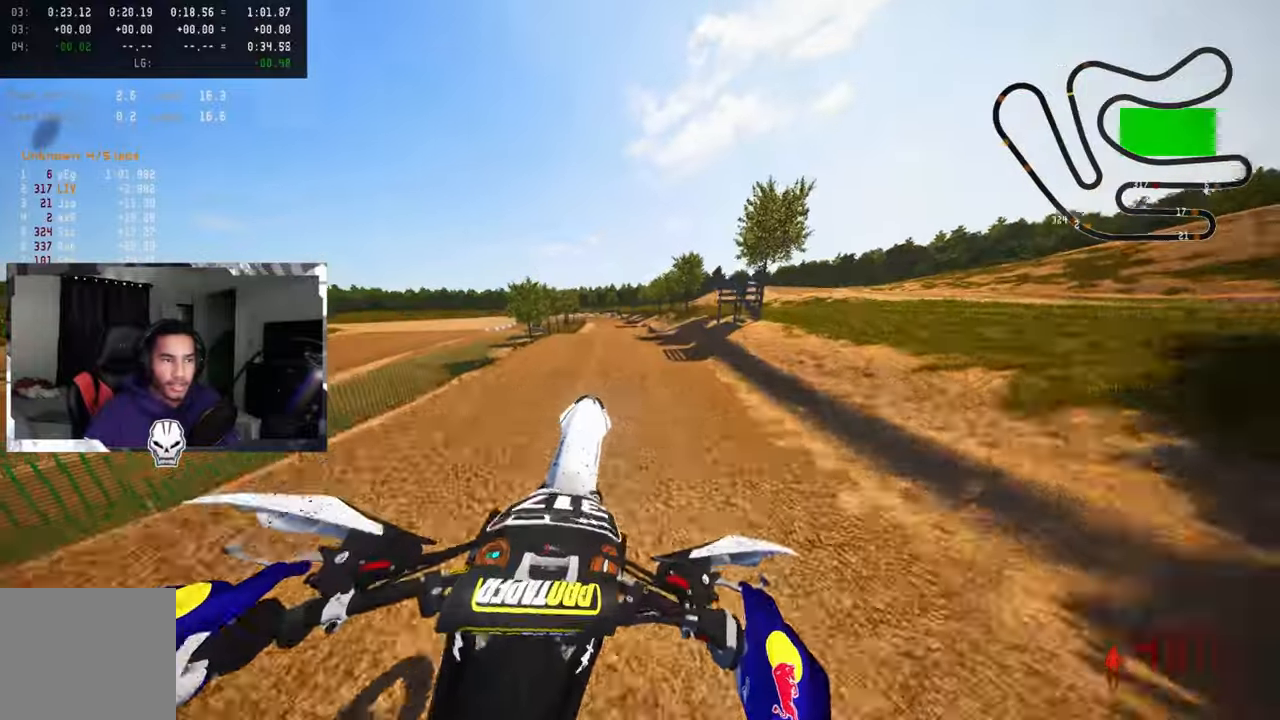
{"dt_ms": 500, "buttons": ["R2"], "left_stick": "up", "right_stick": "up", "events": []}
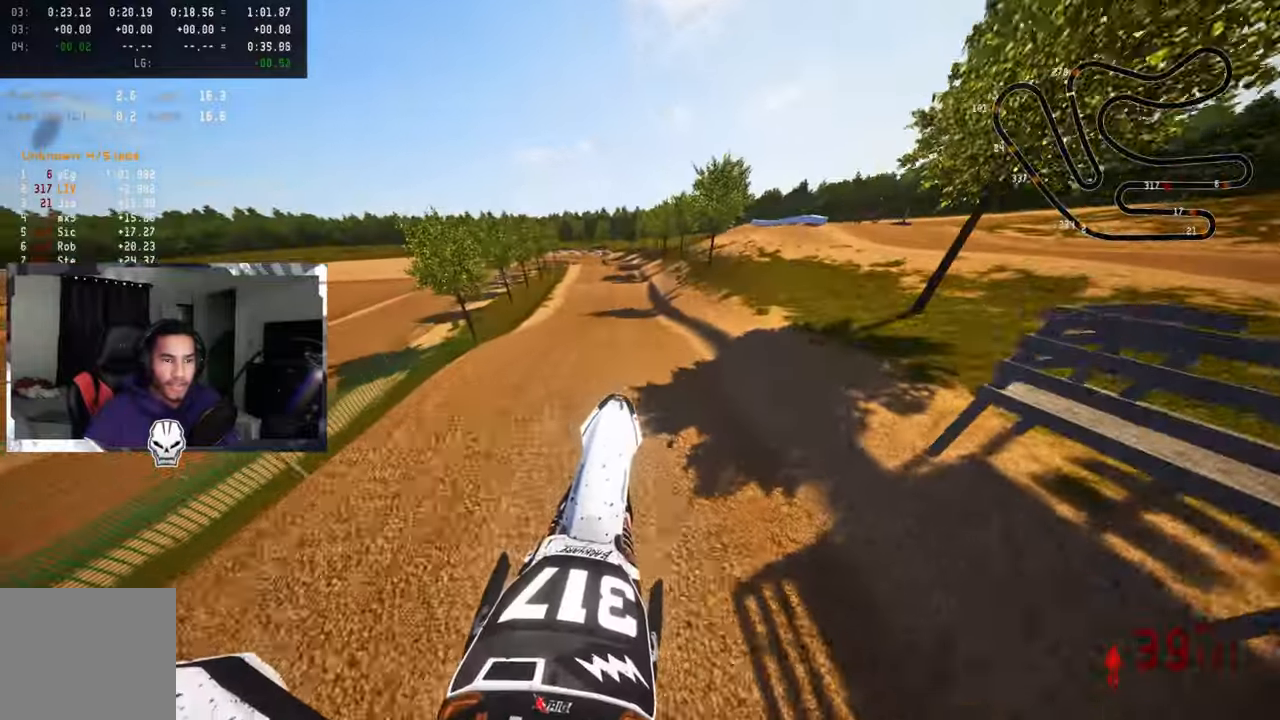
{"dt_ms": 500, "buttons": ["R2"], "left_stick": "center", "right_stick": "up", "events": [[50, "CROSS", "down"], [50, "left_stick", "center"], [167, "CROSS", "up"]]}
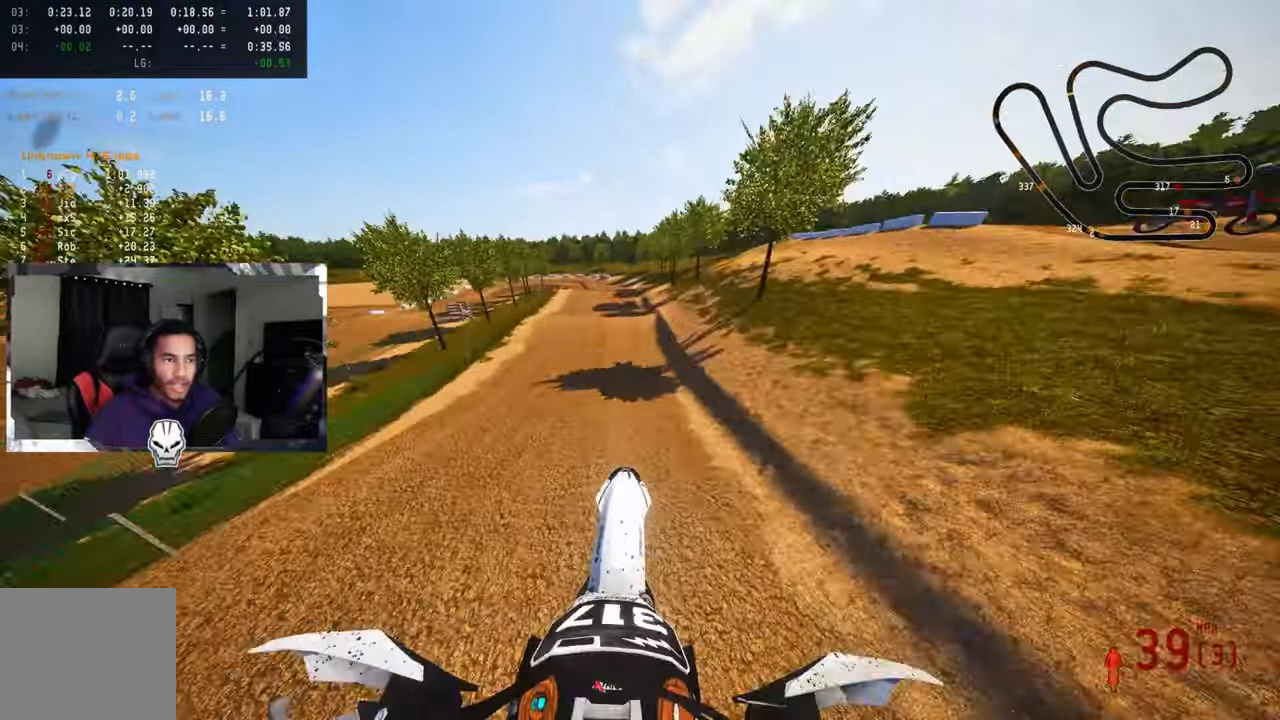
{"dt_ms": 500, "buttons": ["R2"], "left_stick": "up-left", "right_stick": "up", "events": [[417, "left_stick", "up-left"]]}
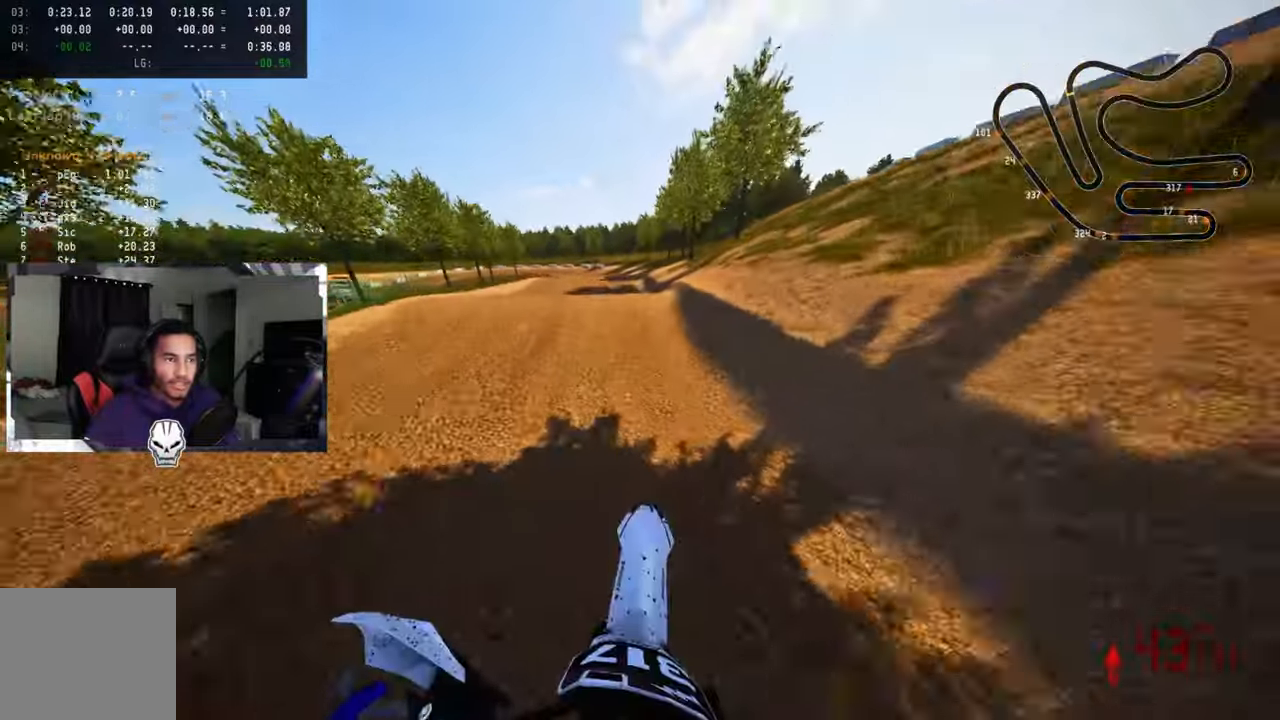
{"dt_ms": 500, "buttons": ["R2"], "left_stick": "up-left", "right_stick": "up", "events": []}
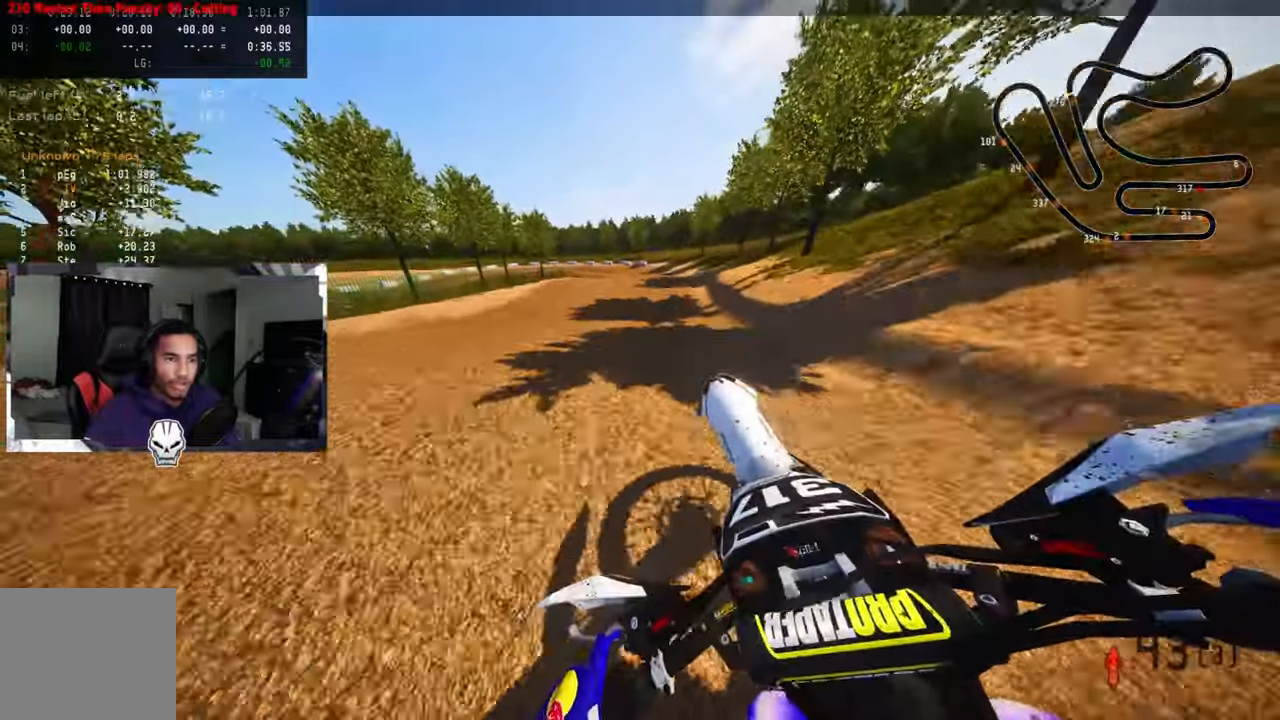
{"dt_ms": 500, "buttons": ["R2"], "left_stick": "up-left", "right_stick": "up", "events": [[67, "R2", "up"], [133, "left_stick", "center"], [133, "right_stick", "up-left"], [183, "left_stick", "up-right"], [250, "right_stick", "center"], [383, "left_stick", "up-left"], [417, "R2", "down"], [417, "right_stick", "up"]]}
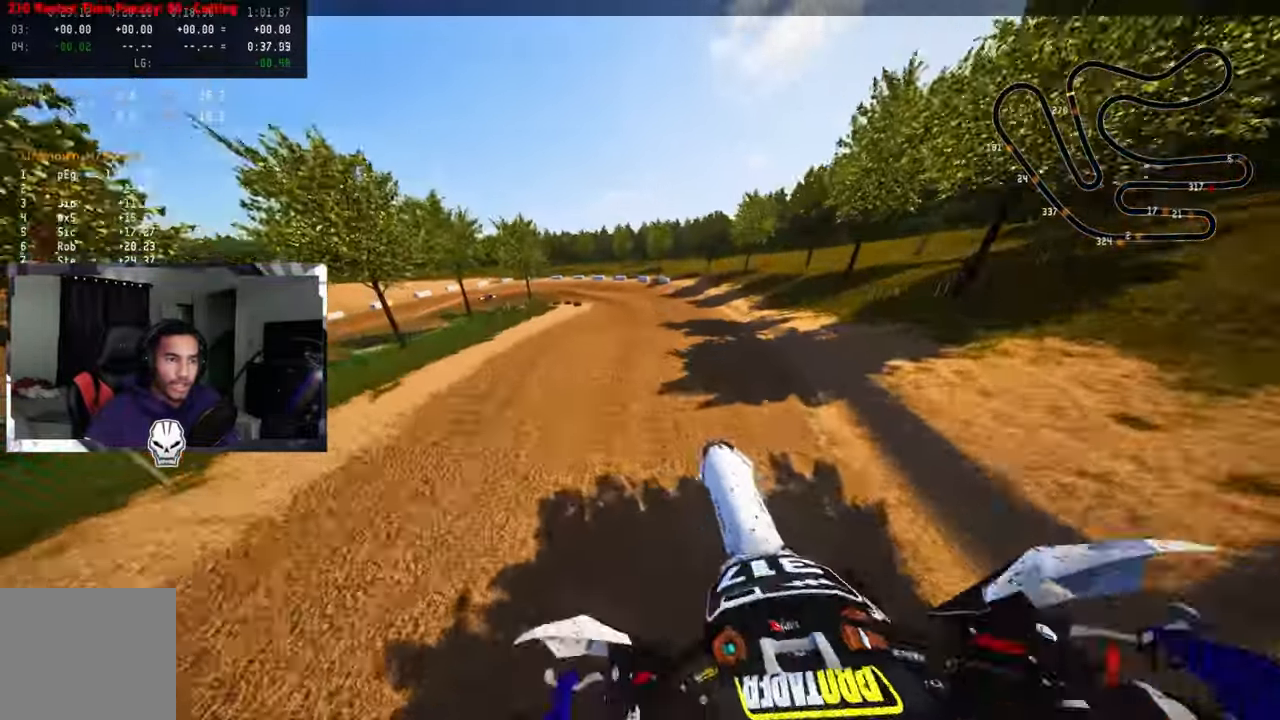
{"dt_ms": 500, "buttons": ["R2"], "left_stick": "up-left", "right_stick": "up", "events": []}
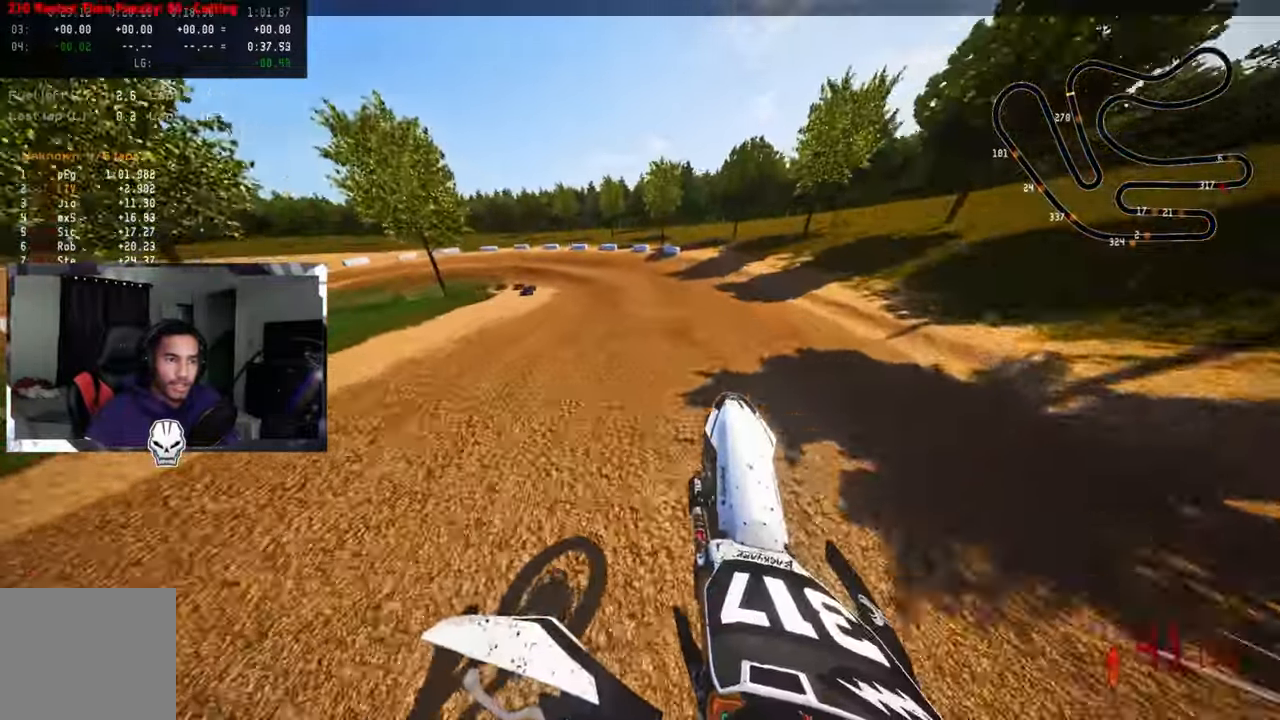
{"dt_ms": 500, "buttons": [], "left_stick": "up-left", "right_stick": "center", "events": [[100, "right_stick", "center"], [117, "R3", "down"], [117, "TRIANGLE", "down"], [150, "R2", "up"], [200, "R3", "up"], [200, "TRIANGLE", "up"], [383, "R2", "down"], [450, "R2", "up"]]}
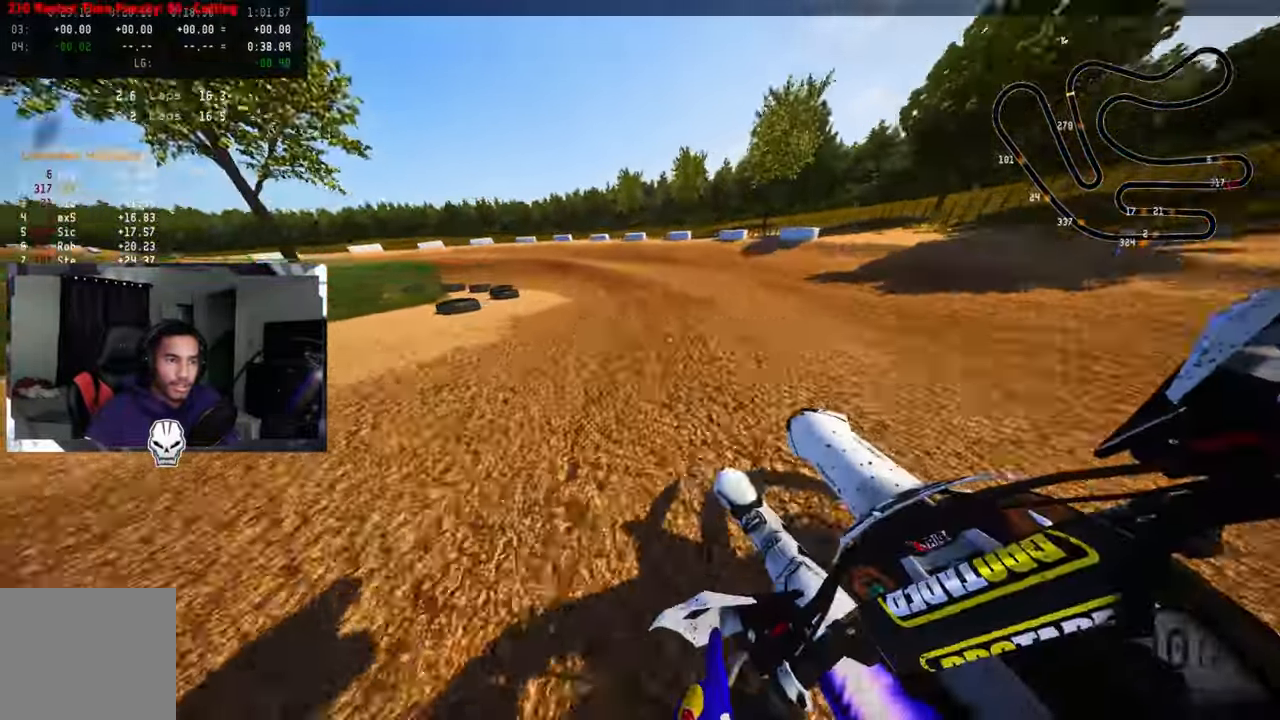
{"dt_ms": 500, "buttons": [], "left_stick": "up-left", "right_stick": "center", "events": []}
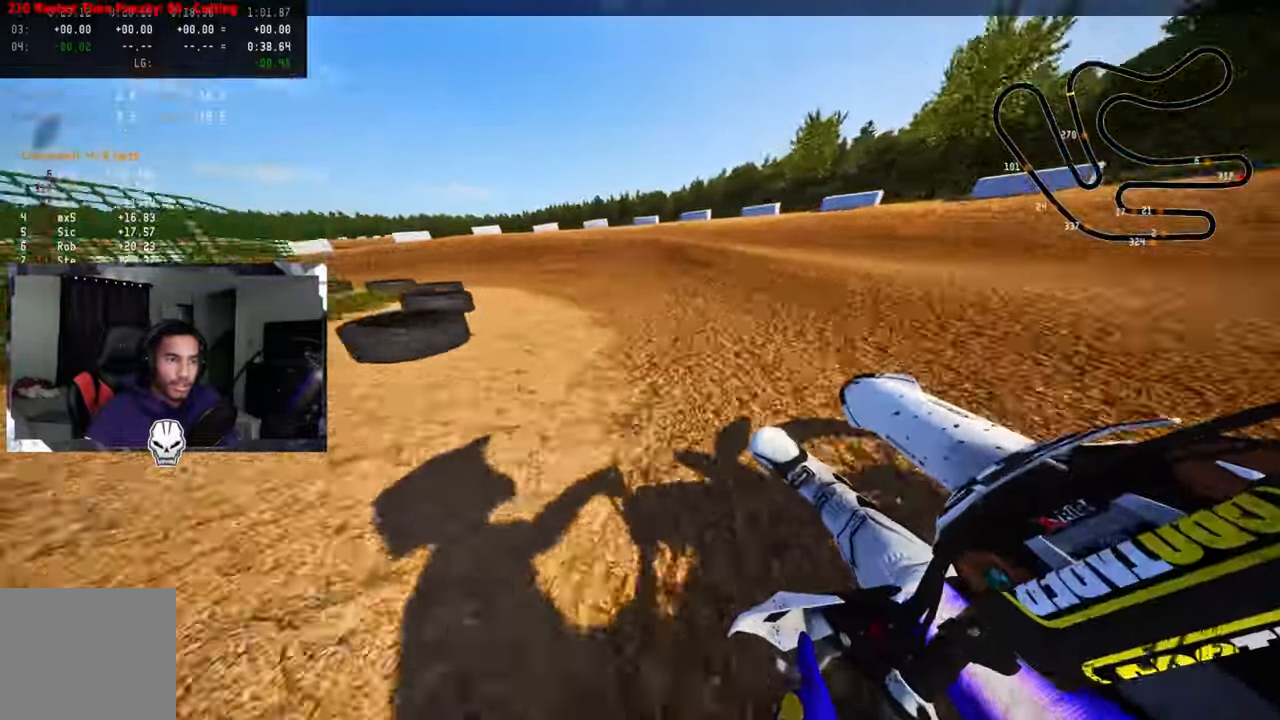
{"dt_ms": 500, "buttons": ["R2"], "left_stick": "up-left", "right_stick": "up", "events": [[367, "right_stick", "up"], [500, "R2", "down"]]}
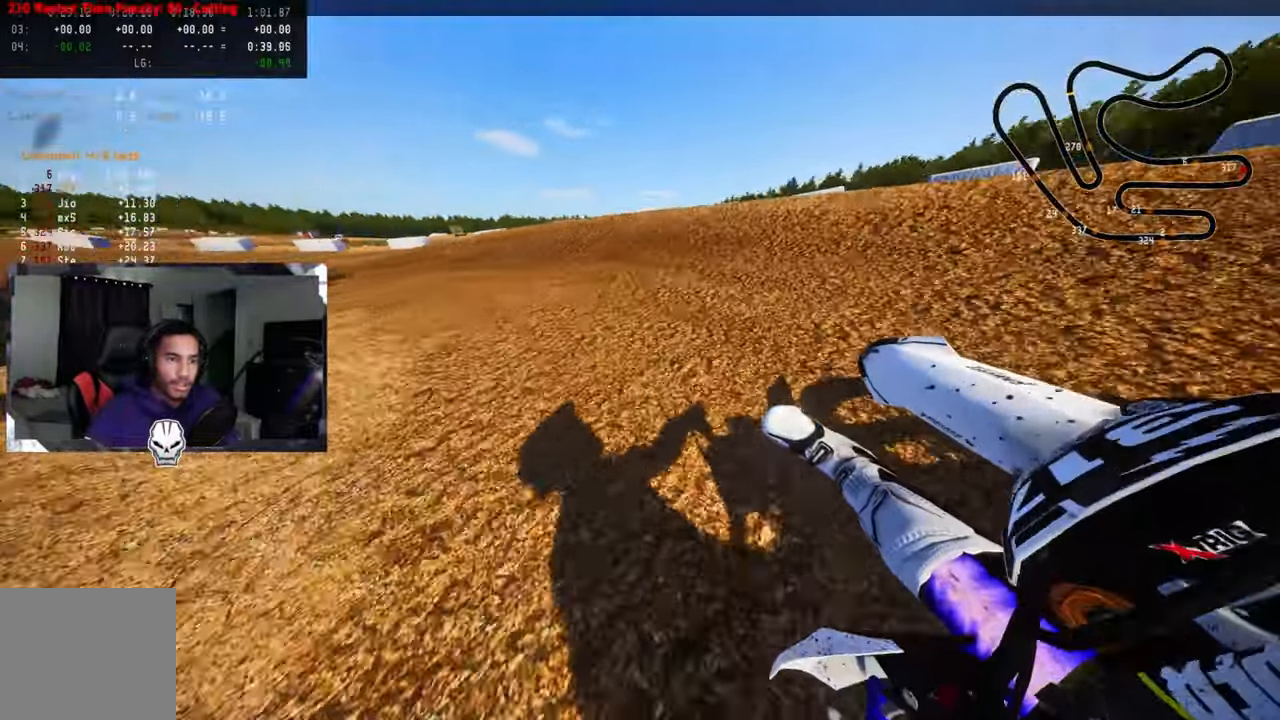
{"dt_ms": 500, "buttons": ["R2"], "left_stick": "up-left", "right_stick": "up", "events": [[100, "R2", "up"], [167, "R2", "down"], [250, "R2", "up"], [334, "R2", "down"]]}
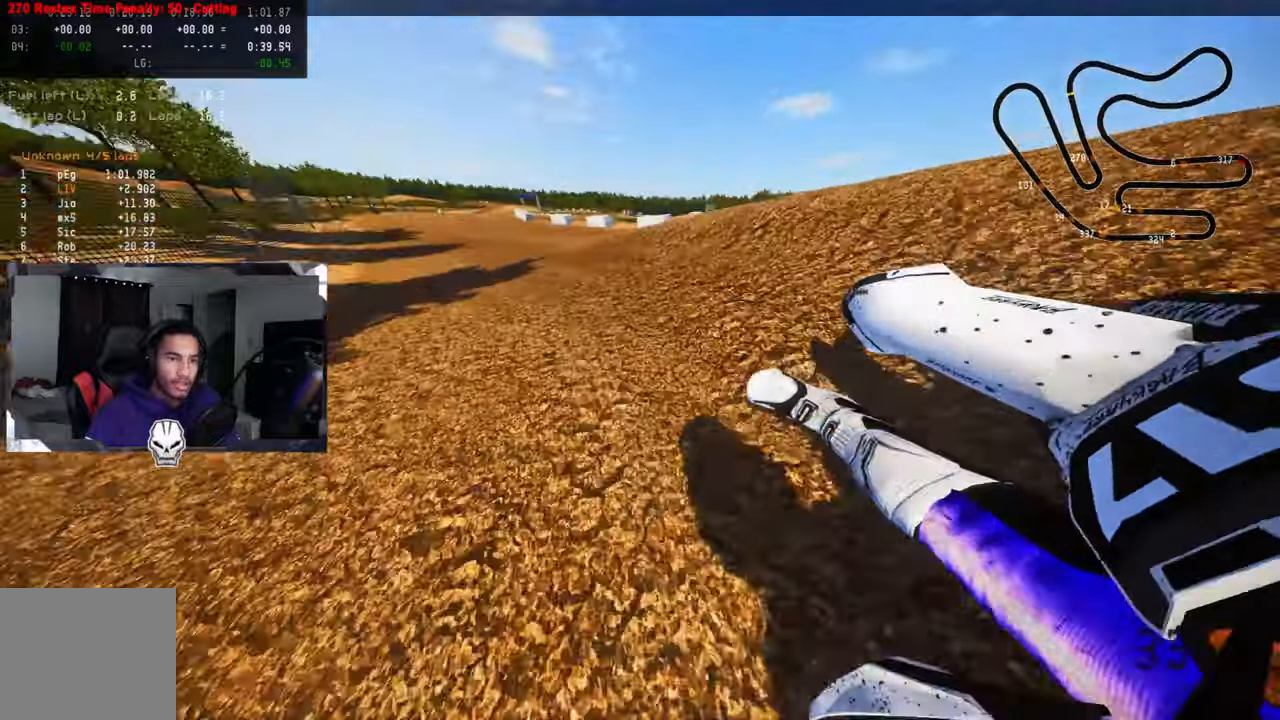
{"dt_ms": 1000, "buttons": ["R2"], "left_stick": "up-right", "right_stick": "center"}
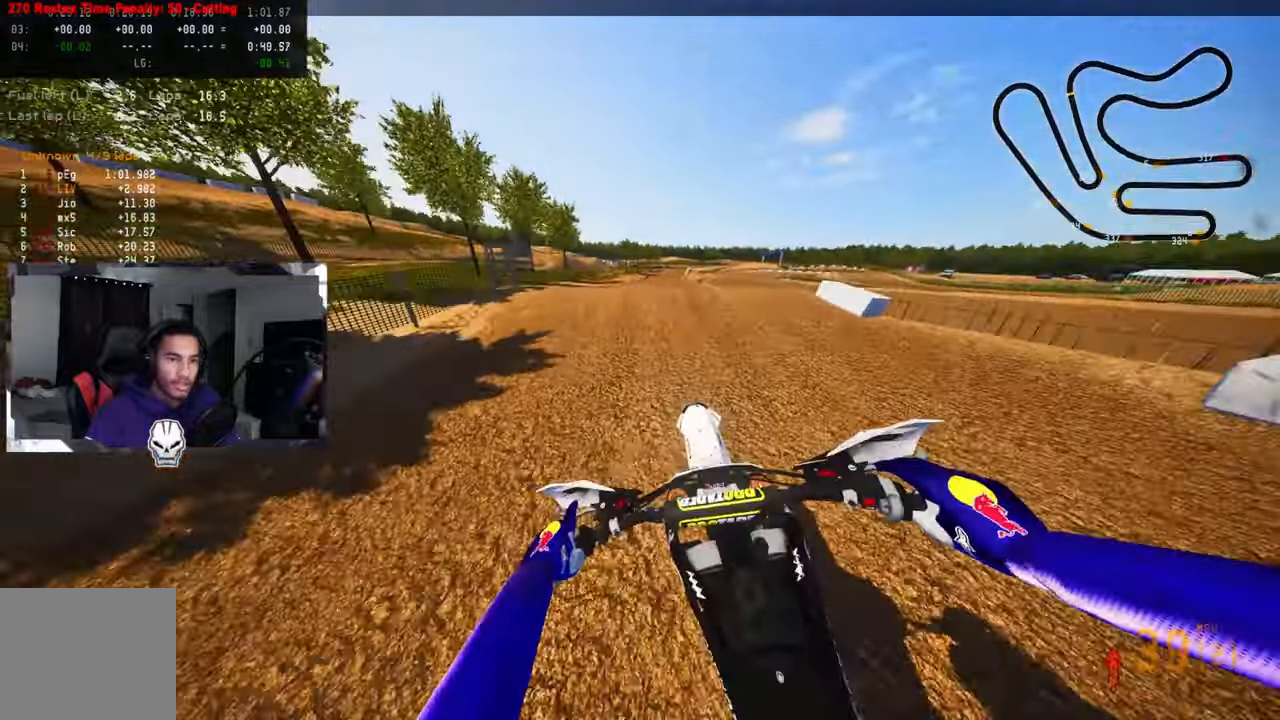
{"dt_ms": 500, "buttons": [], "left_stick": "up-left", "right_stick": "left", "events": [[234, "R3", "down"], [234, "right_stick", "up-left"], [400, "R2", "up"], [400, "R3", "up"], [400, "left_stick", "up-left"], [484, "right_stick", "left"]]}
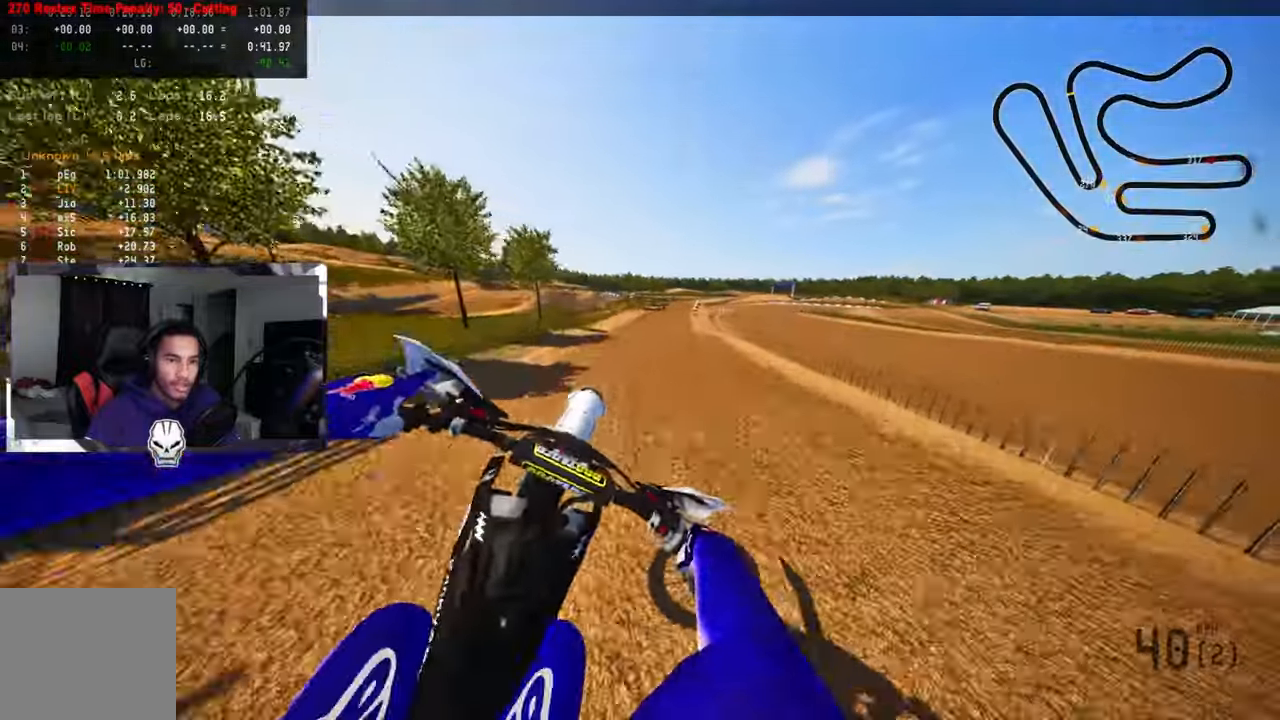
{"dt_ms": 500, "buttons": ["R2"], "left_stick": "up-left", "right_stick": "center", "events": [[100, "R2", "down"], [117, "CROSS", "down"], [117, "right_stick", "center"], [134, "R3", "down"], [200, "CROSS", "up"], [234, "R3", "up"]]}
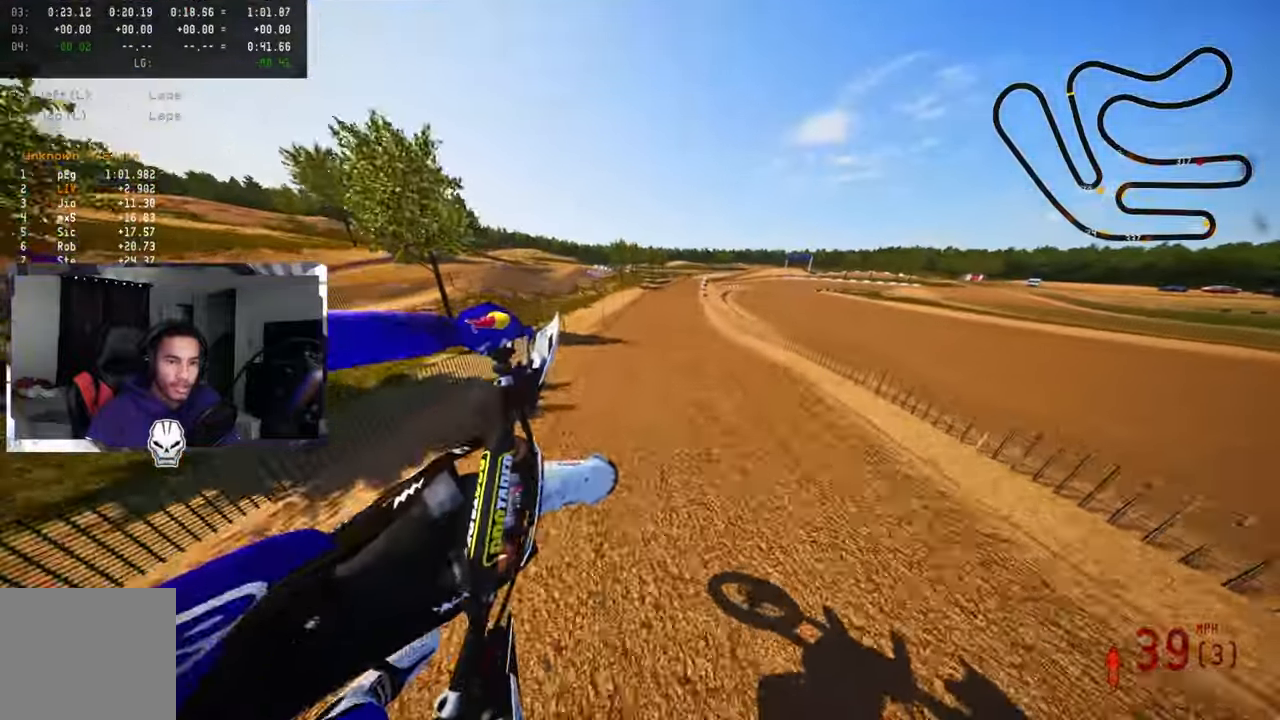
{"dt_ms": 500, "buttons": ["R2"], "left_stick": "center", "right_stick": "up", "events": [[100, "left_stick", "center"], [134, "right_stick", "up"], [317, "R3", "down"], [400, "R3", "up"]]}
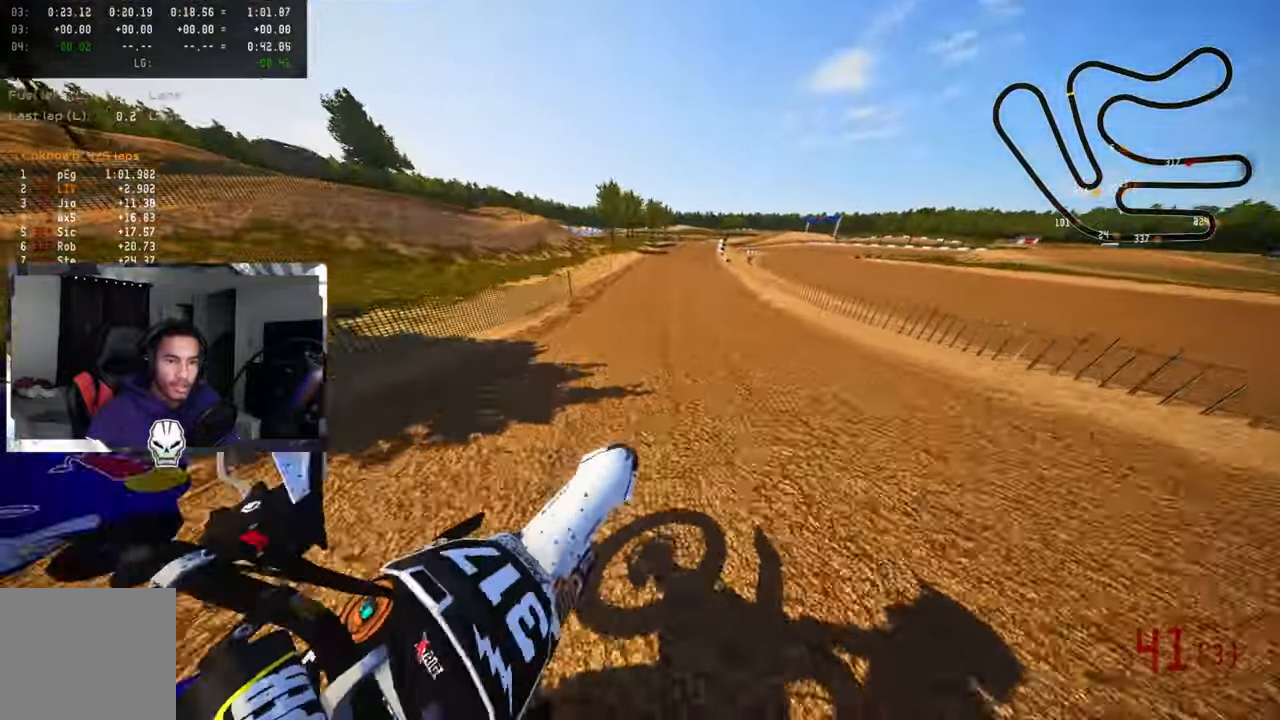
{"dt_ms": 500, "buttons": ["R2"], "left_stick": "center", "right_stick": "up", "events": []}
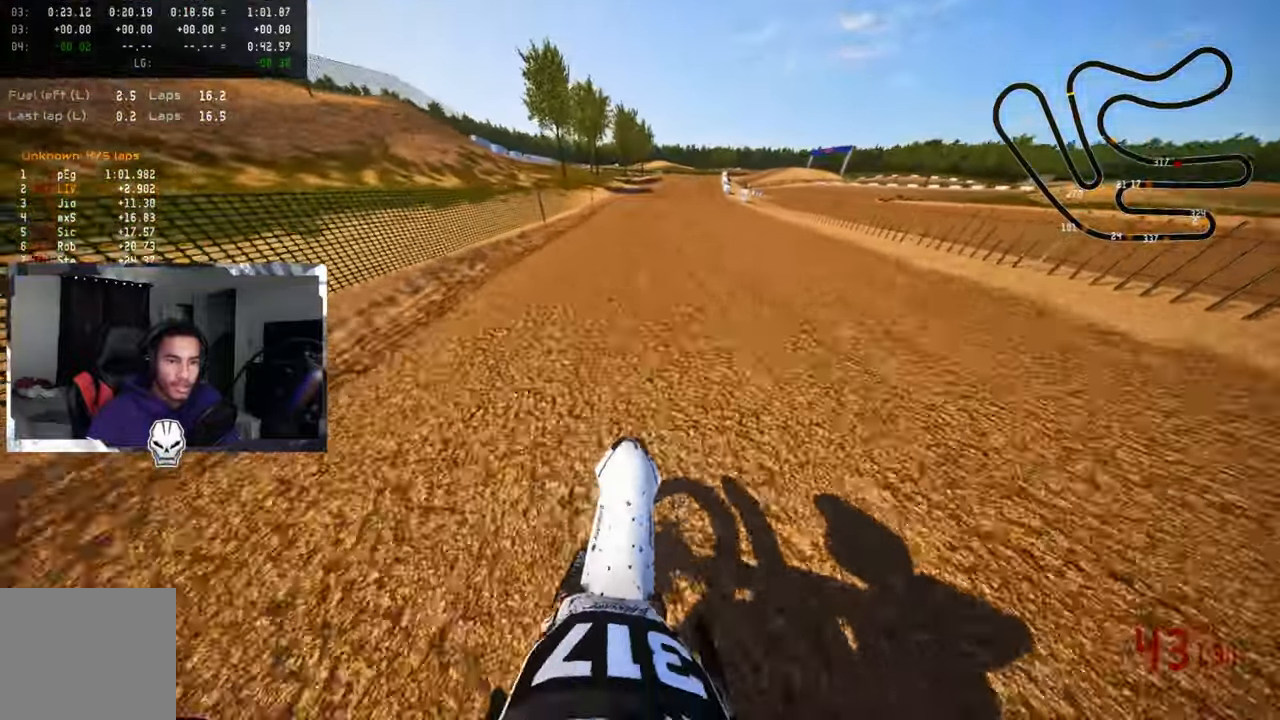
{"dt_ms": 500, "buttons": ["R2"], "left_stick": "up-right", "right_stick": "up", "events": [[300, "left_stick", "up"], [367, "left_stick", "up-right"]]}
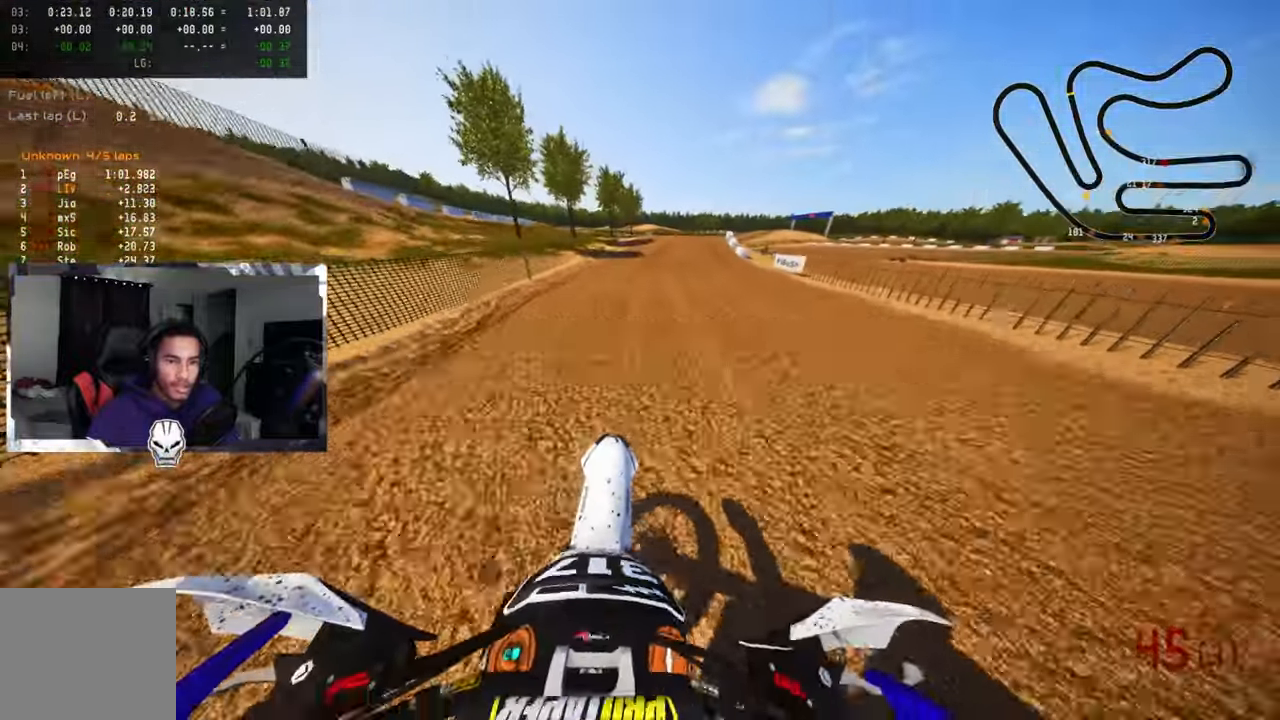
{"dt_ms": 500, "buttons": ["R2"], "left_stick": "up-right", "right_stick": "up", "events": []}
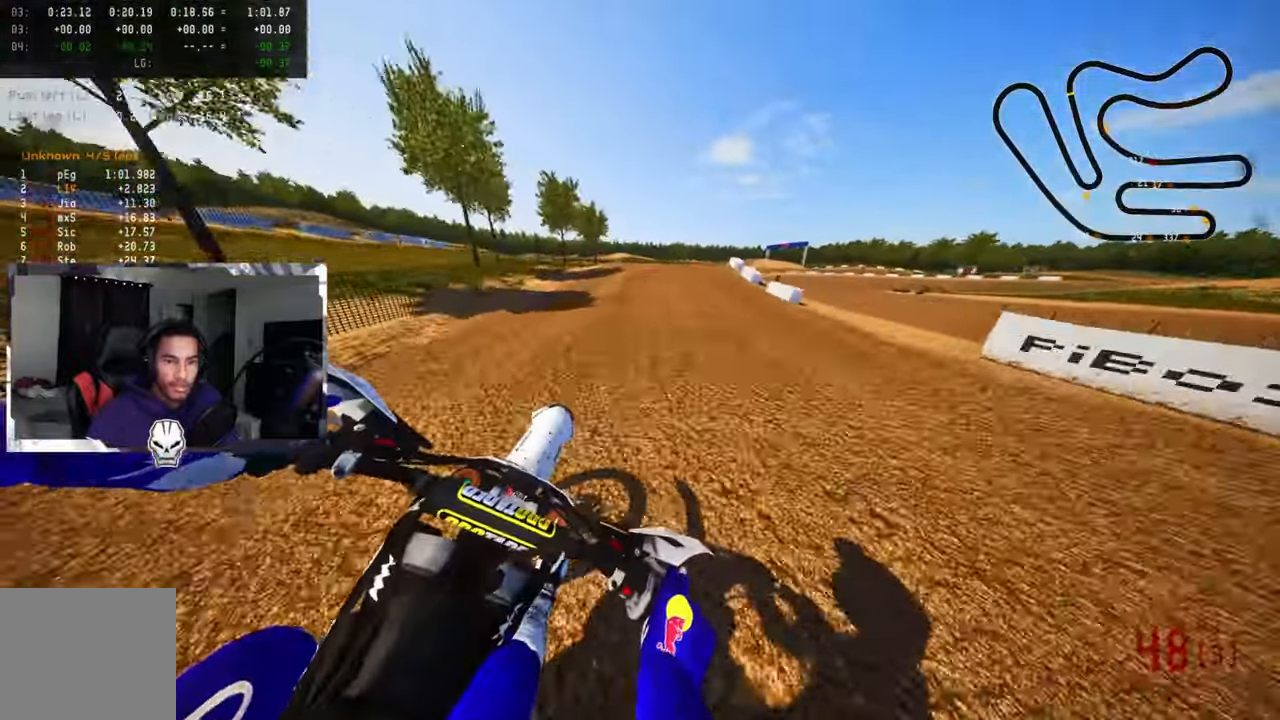
{"dt_ms": 500, "buttons": [], "left_stick": "up-right", "right_stick": "up", "events": [[167, "R2", "up"], [317, "R3", "down"], [417, "R3", "up"]]}
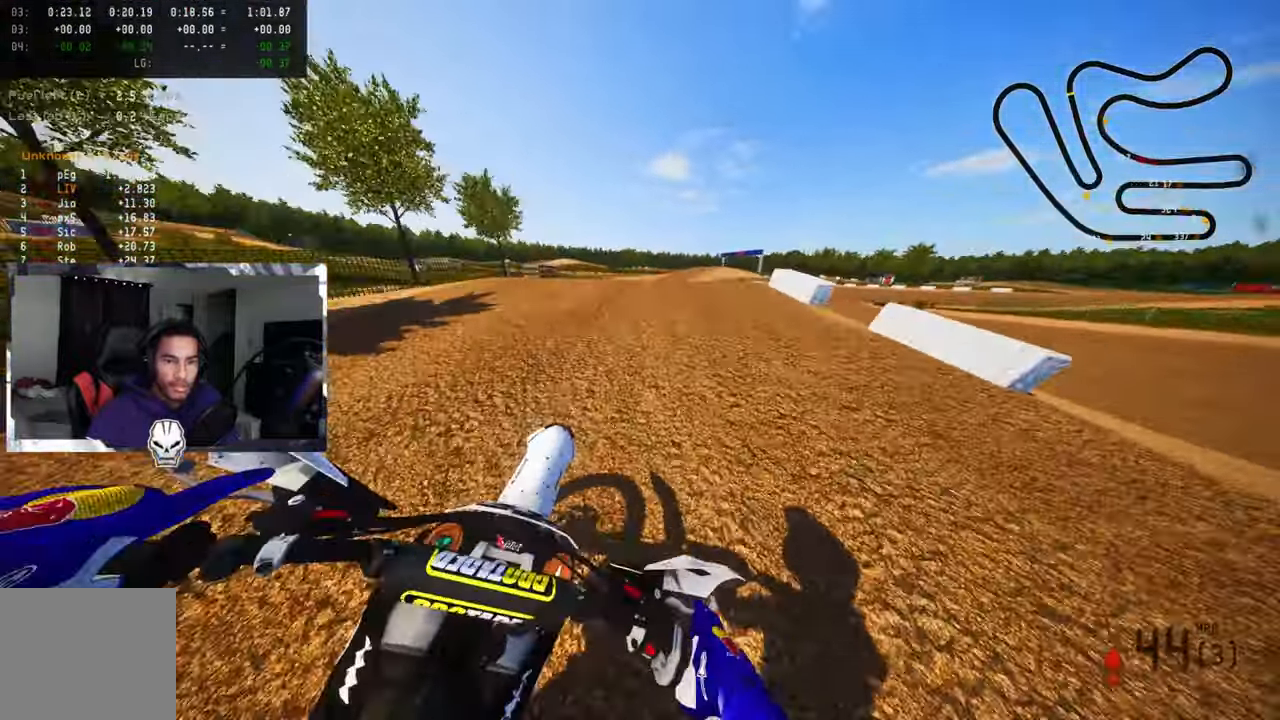
{"dt_ms": 500, "buttons": [], "left_stick": "up-right", "right_stick": "up-left", "events": [[183, "right_stick", "up-left"], [316, "R3", "down"], [416, "R3", "up"]]}